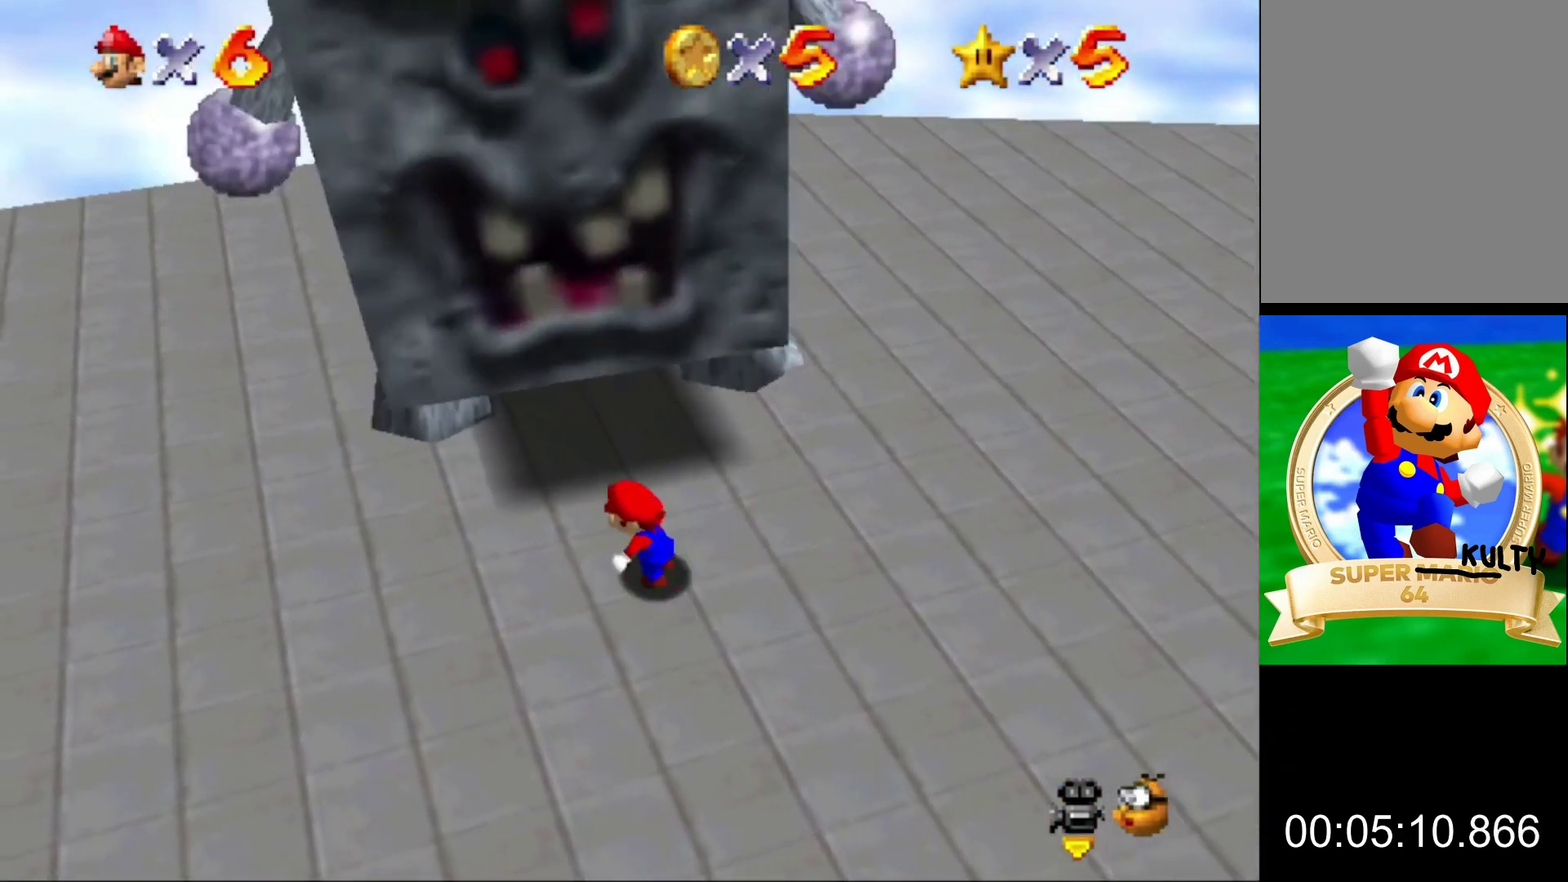
Gameplay with a controller (Nintendo layout); each line is a JSON object with the inputs held at the frame after it. "events" lists button and stick changes between this image and that frame as [ms after this image, input, new state], when the widget could be followed in between. This overlay highlights the sticks when they move; stick clicks (L3) are not distinguishable. Not read: L3 R3.
{"buttons": [], "left_stick": "left", "events": [[100, "left_stick", "center"], [400, "left_stick", "left"]]}
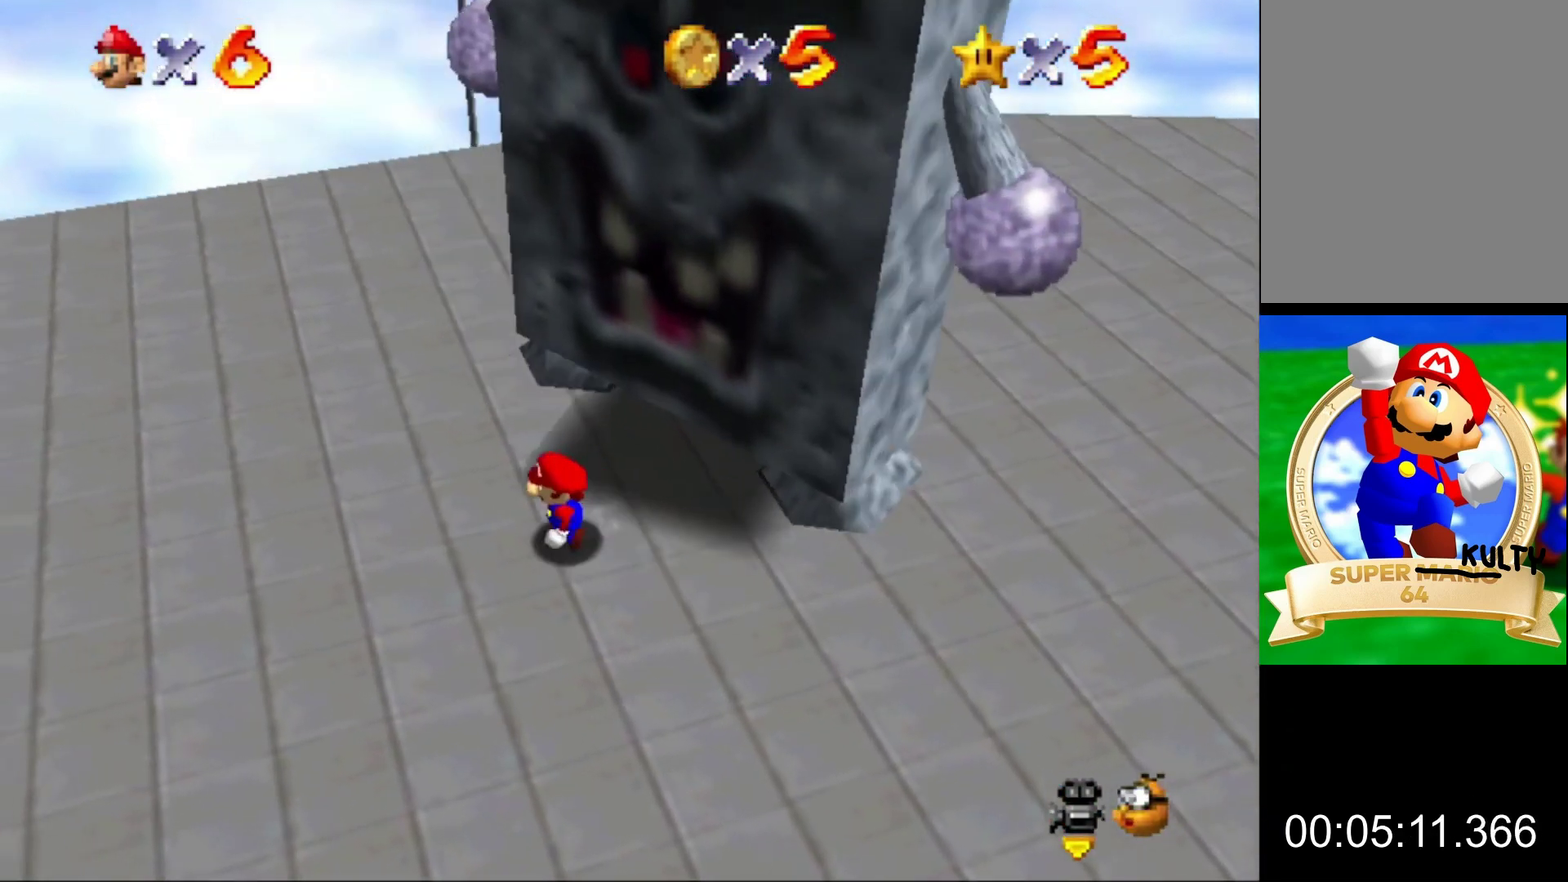
{"buttons": [], "left_stick": "center", "events": [[67, "left_stick", "center"]]}
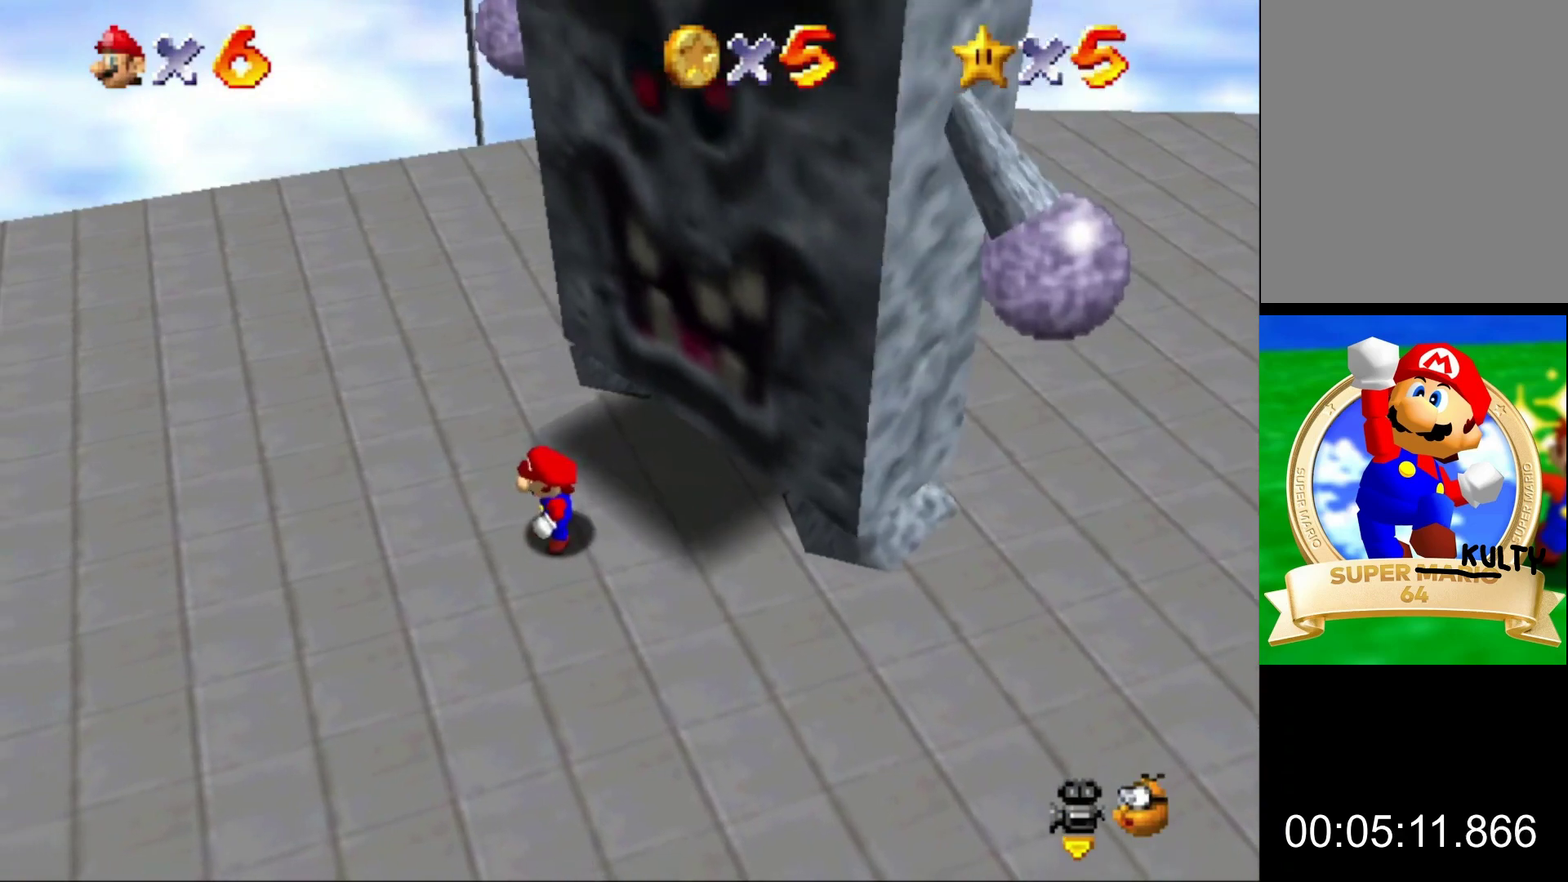
{"buttons": ["A"], "left_stick": "center", "events": [[333, "A", "down"]]}
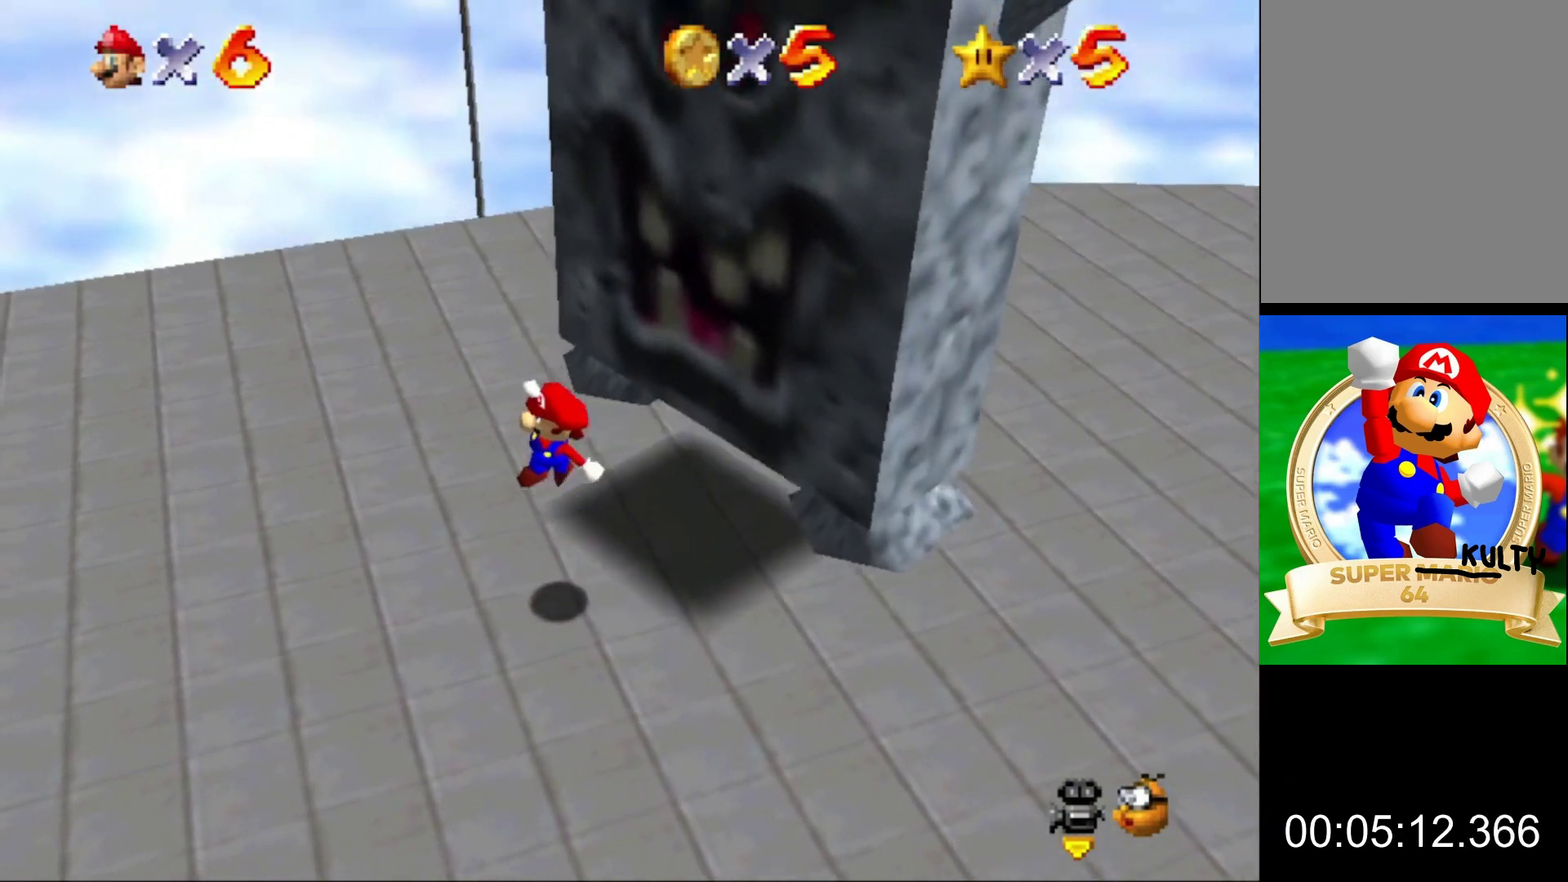
{"buttons": [], "left_stick": "center", "events": [[67, "A", "up"], [167, "Z", "down"], [367, "Z", "up"]]}
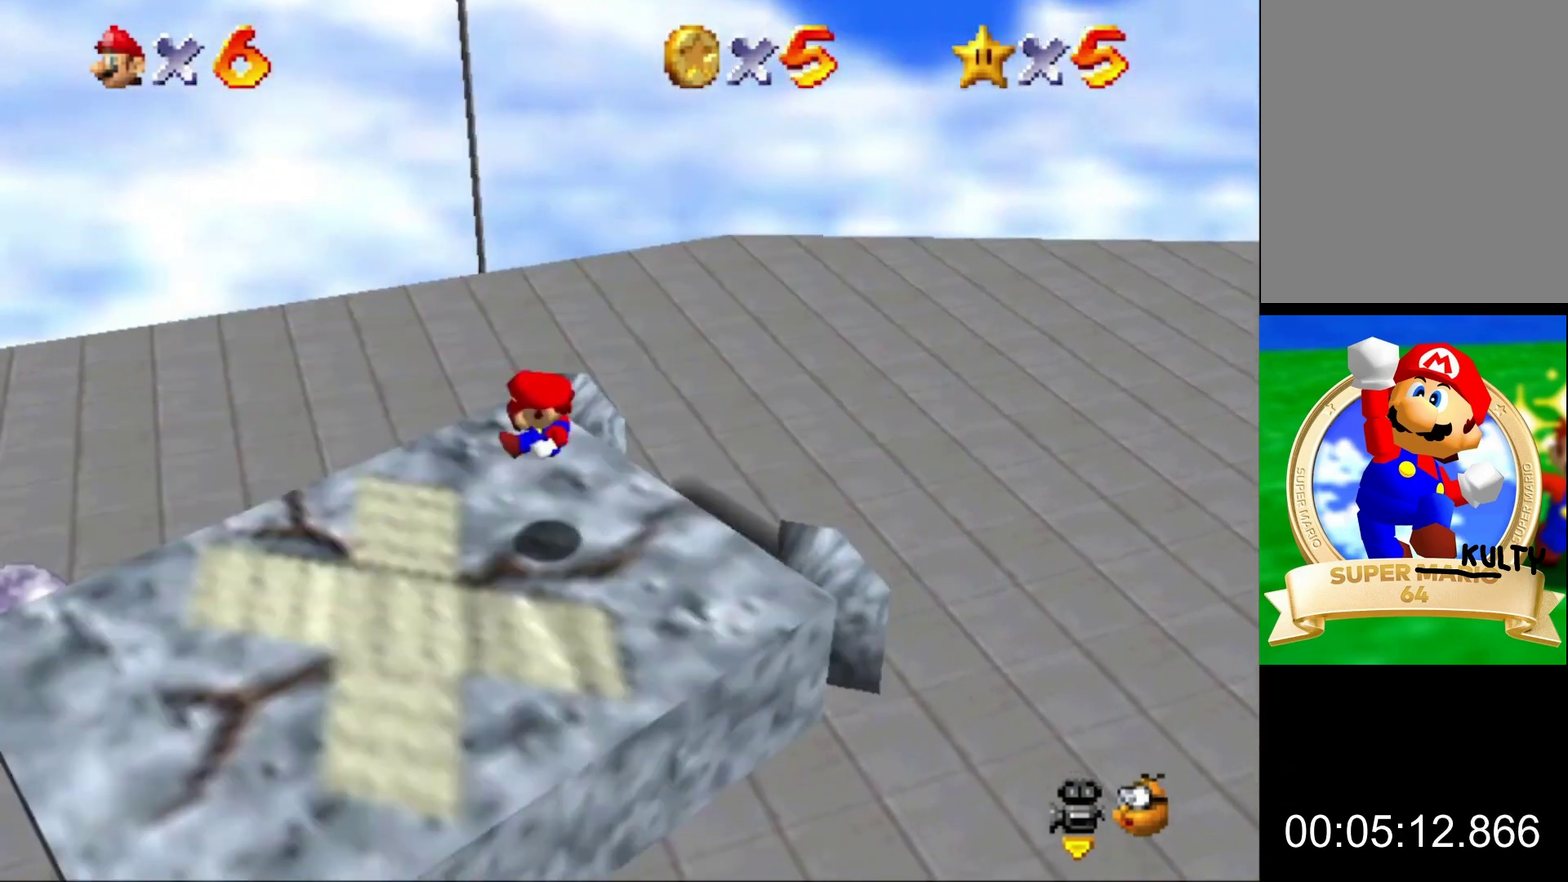
{"buttons": [], "left_stick": "left", "events": [[467, "left_stick", "left"]]}
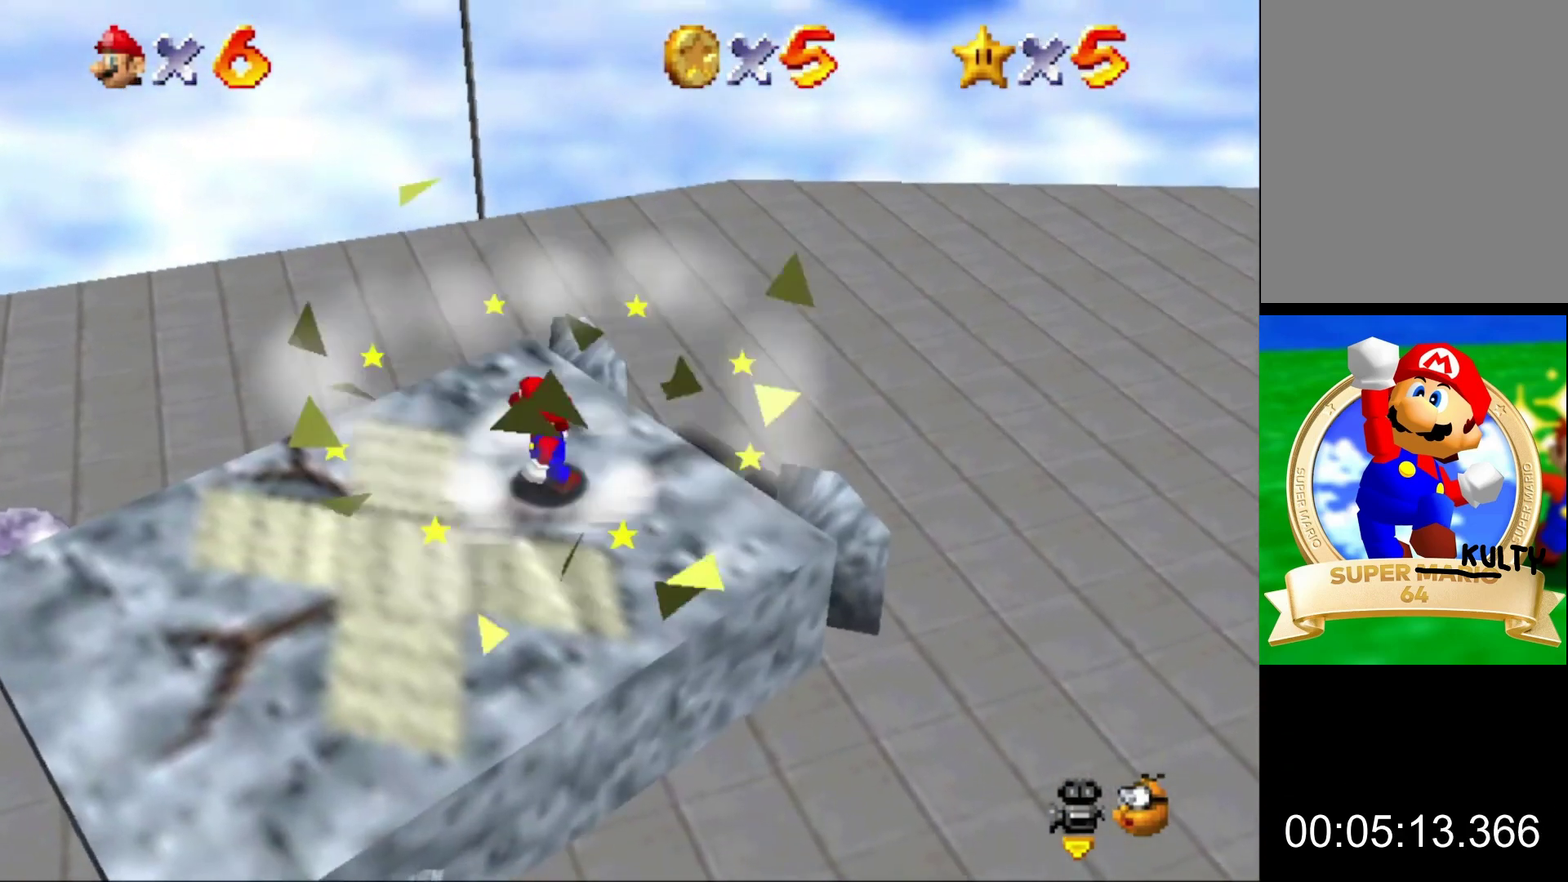
{"buttons": [], "left_stick": "center", "events": [[167, "left_stick", "center"], [200, "A", "down"], [467, "A", "up"]]}
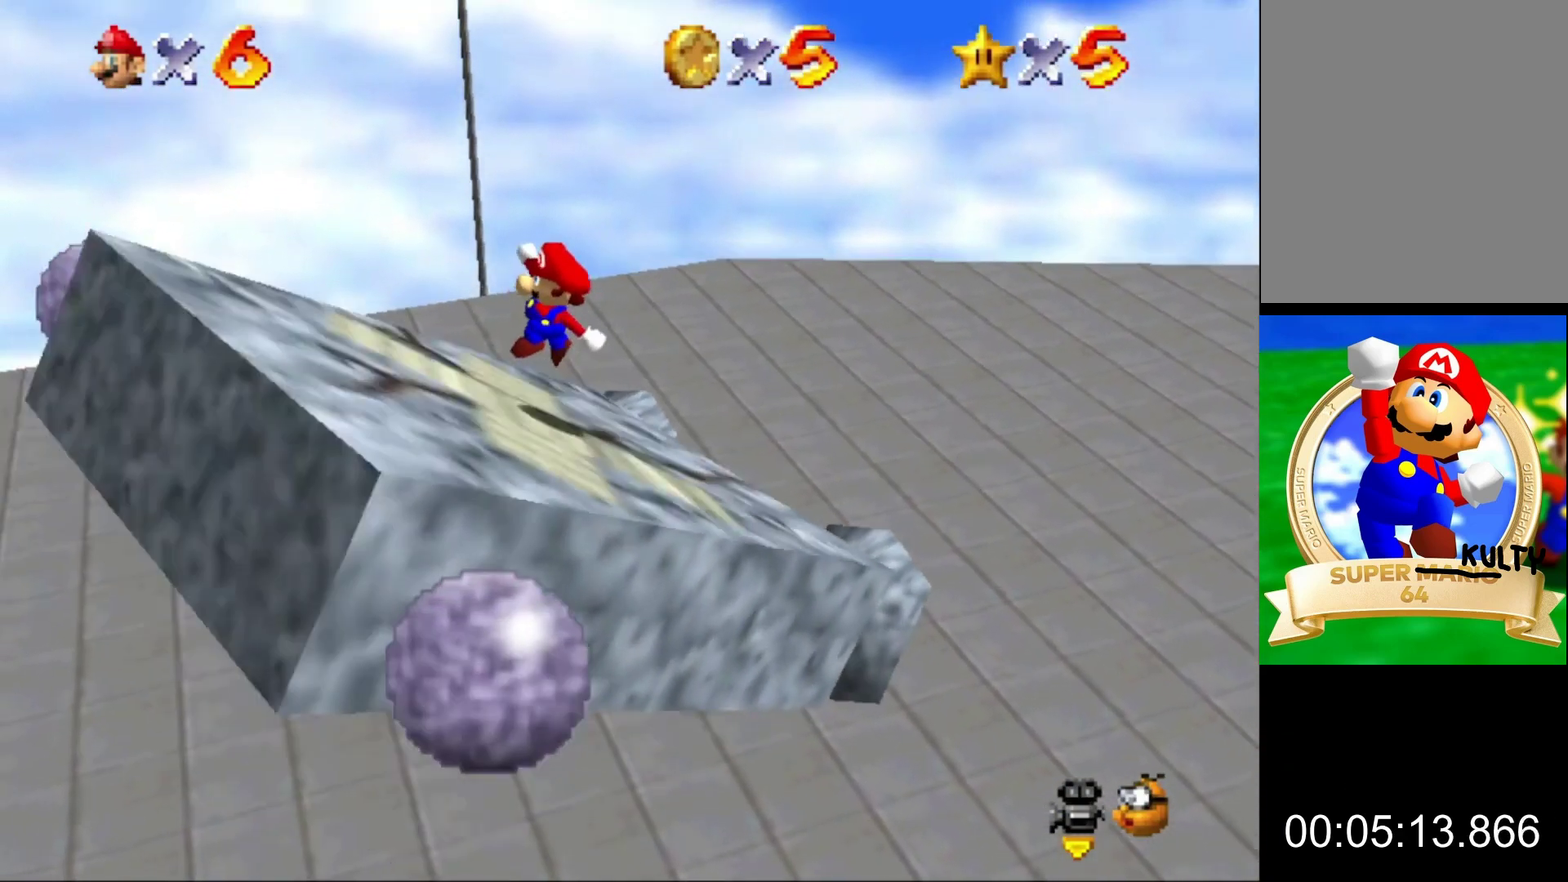
{"buttons": [], "left_stick": "center", "events": [[67, "Z", "down"], [233, "Z", "up"]]}
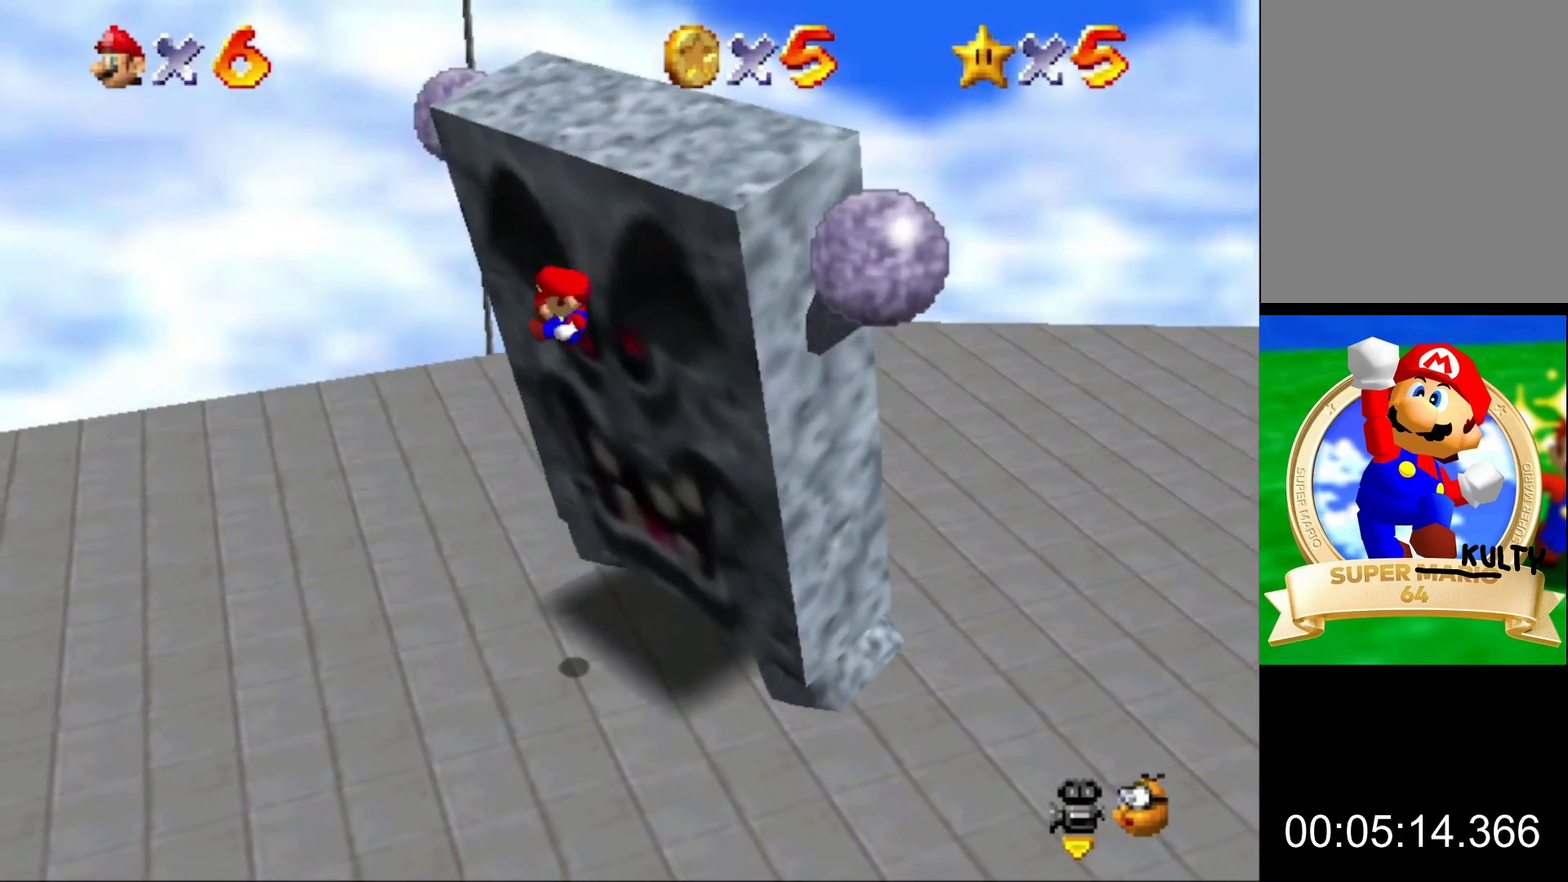
{"buttons": [], "left_stick": "left", "events": [[33, "left_stick", "left"], [100, "left_stick", "down-left"], [233, "left_stick", "left"]]}
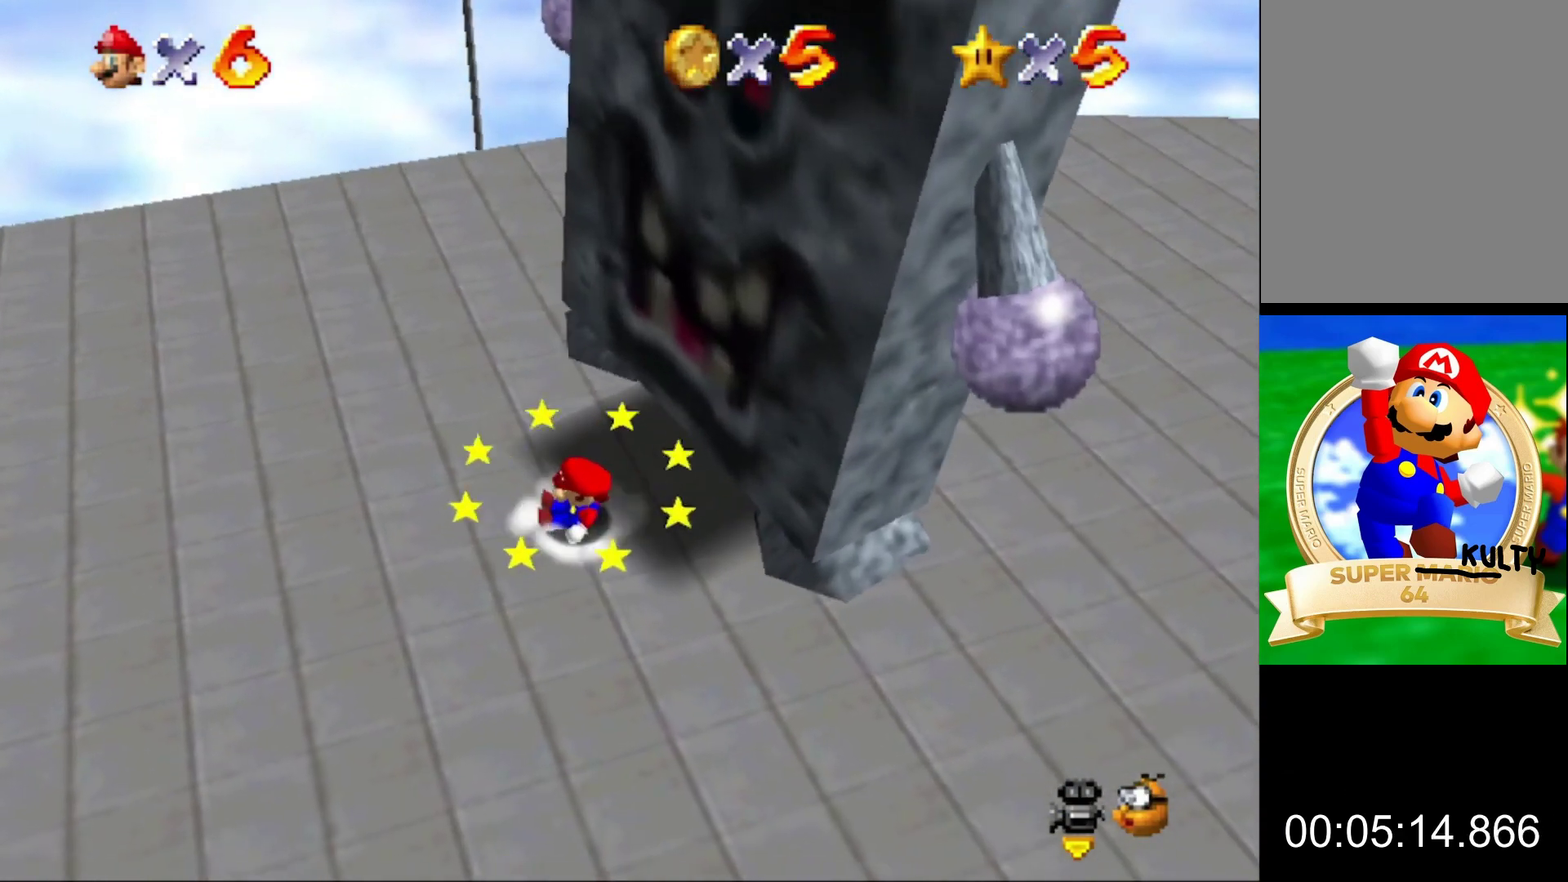
{"buttons": [], "left_stick": "down-left", "events": [[33, "left_stick", "center"], [367, "left_stick", "down-left"]]}
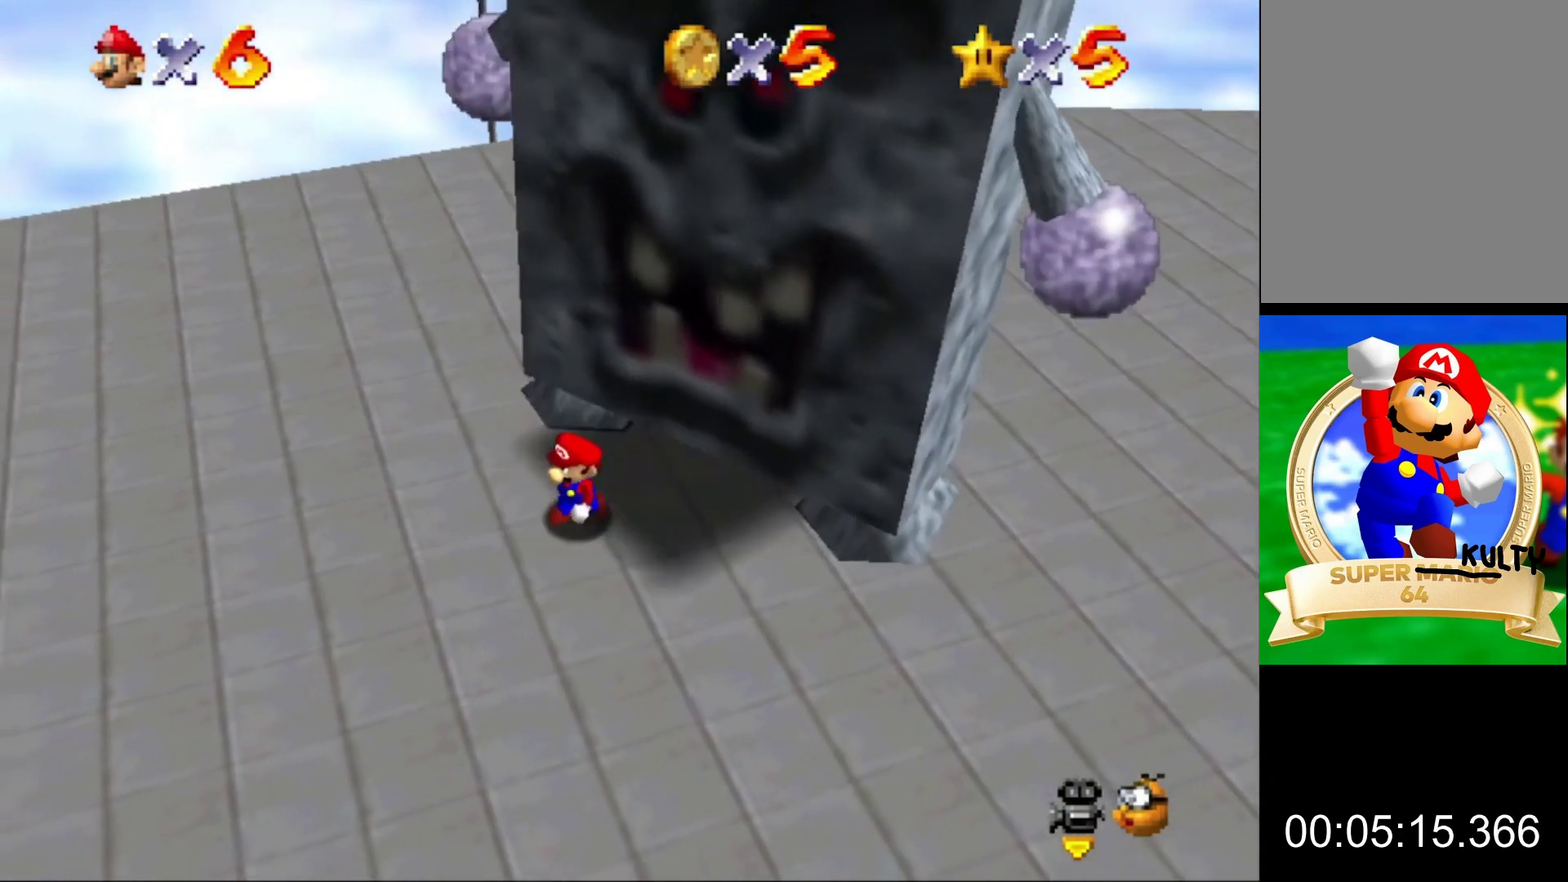
{"buttons": [], "left_stick": "down-left", "events": [[100, "left_stick", "center"], [433, "left_stick", "down-left"]]}
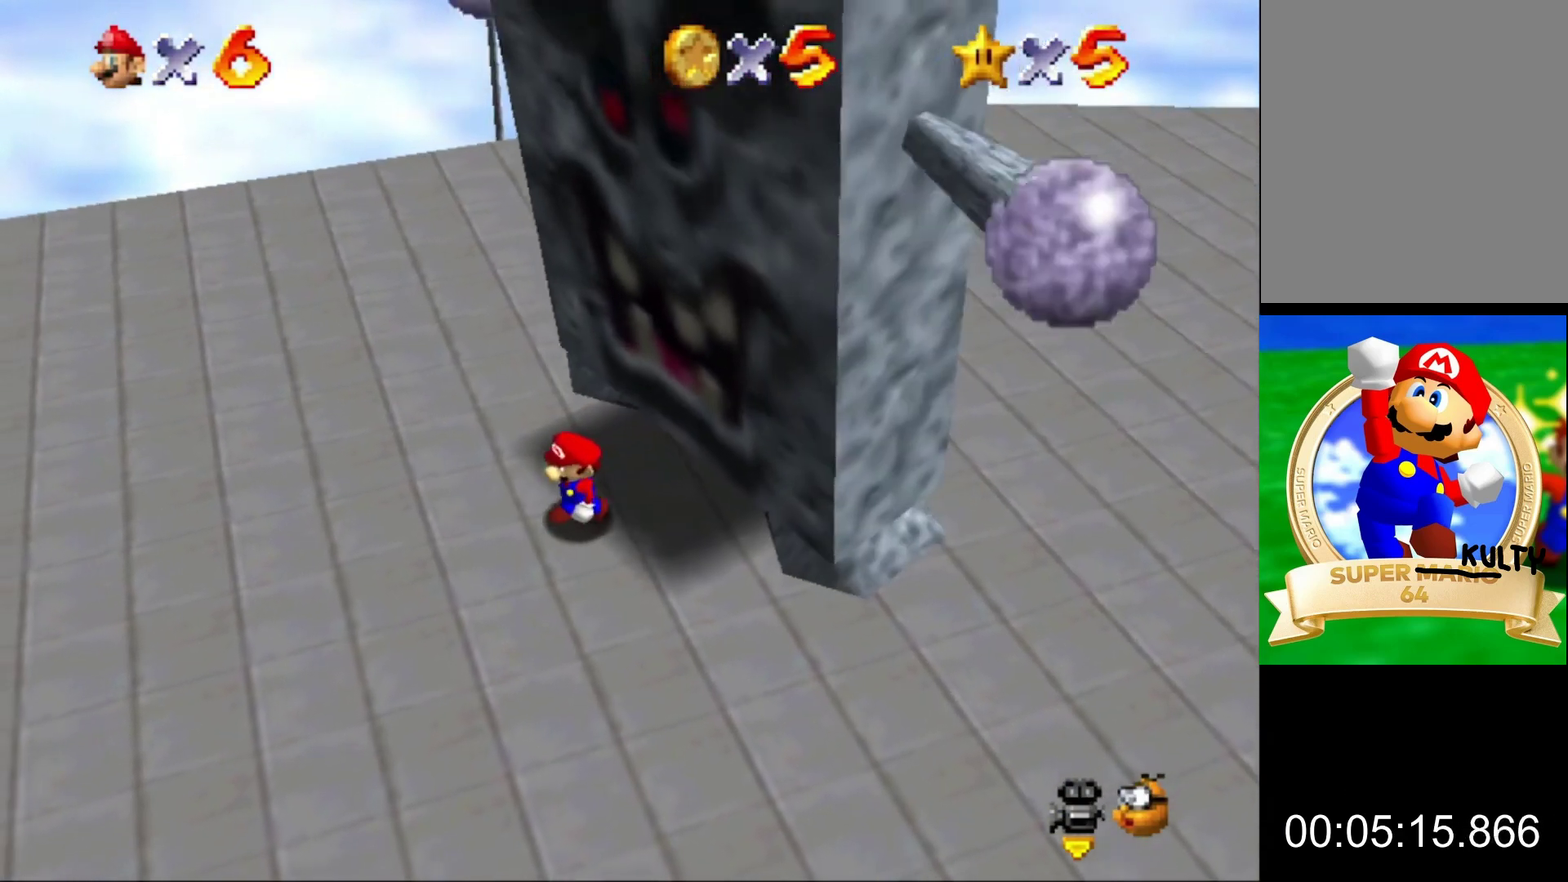
{"buttons": [], "left_stick": "center", "events": [[133, "left_stick", "center"], [233, "A", "down"], [500, "A", "up"]]}
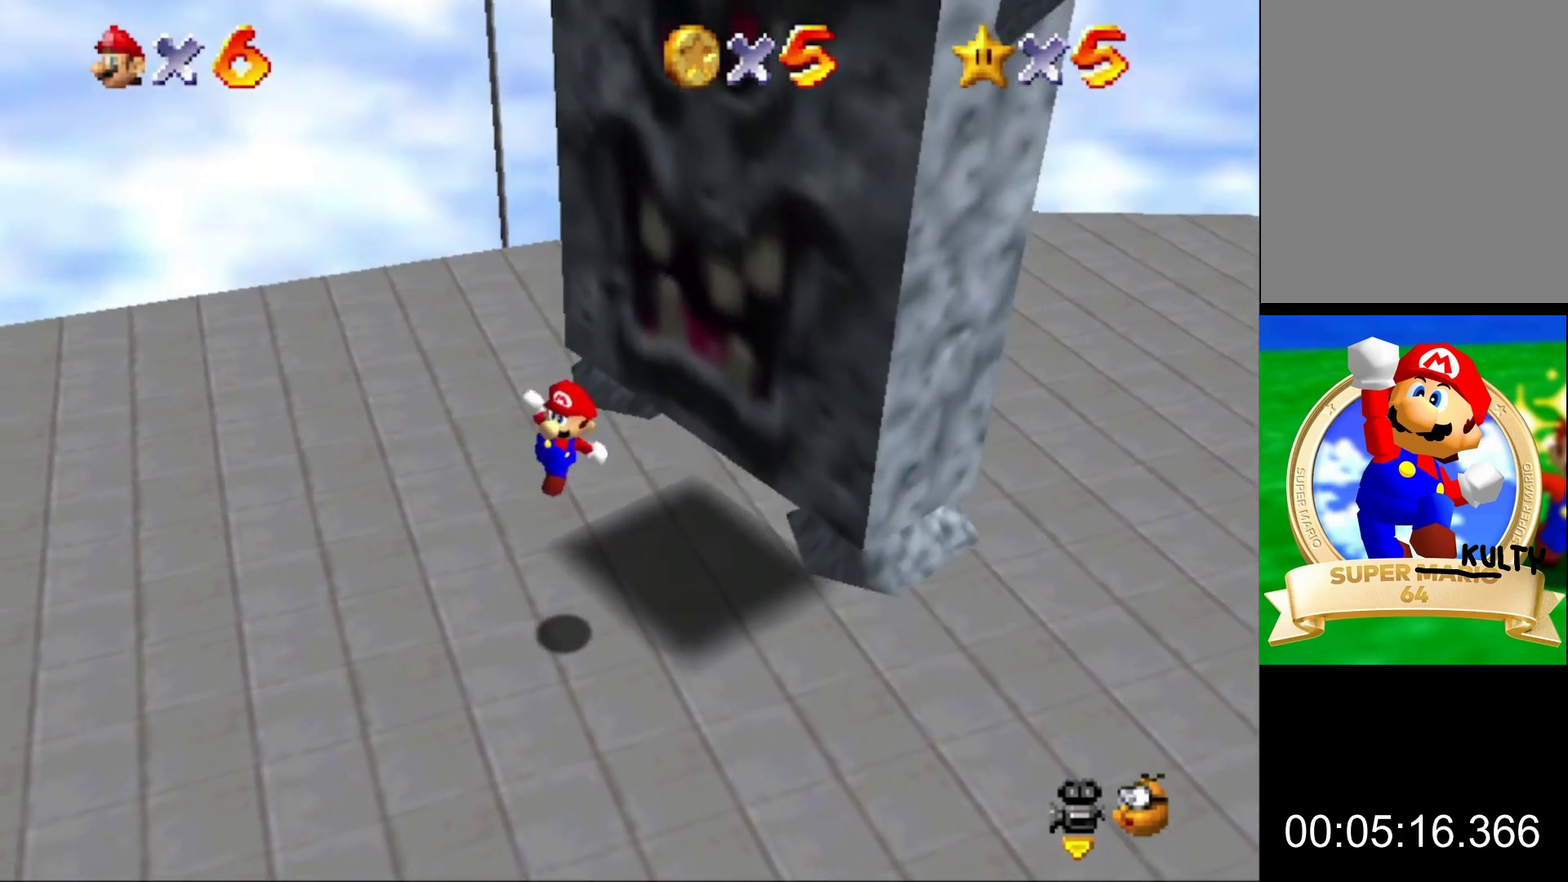
{"buttons": [], "left_stick": "center", "events": [[67, "Z", "down"], [233, "Z", "up"]]}
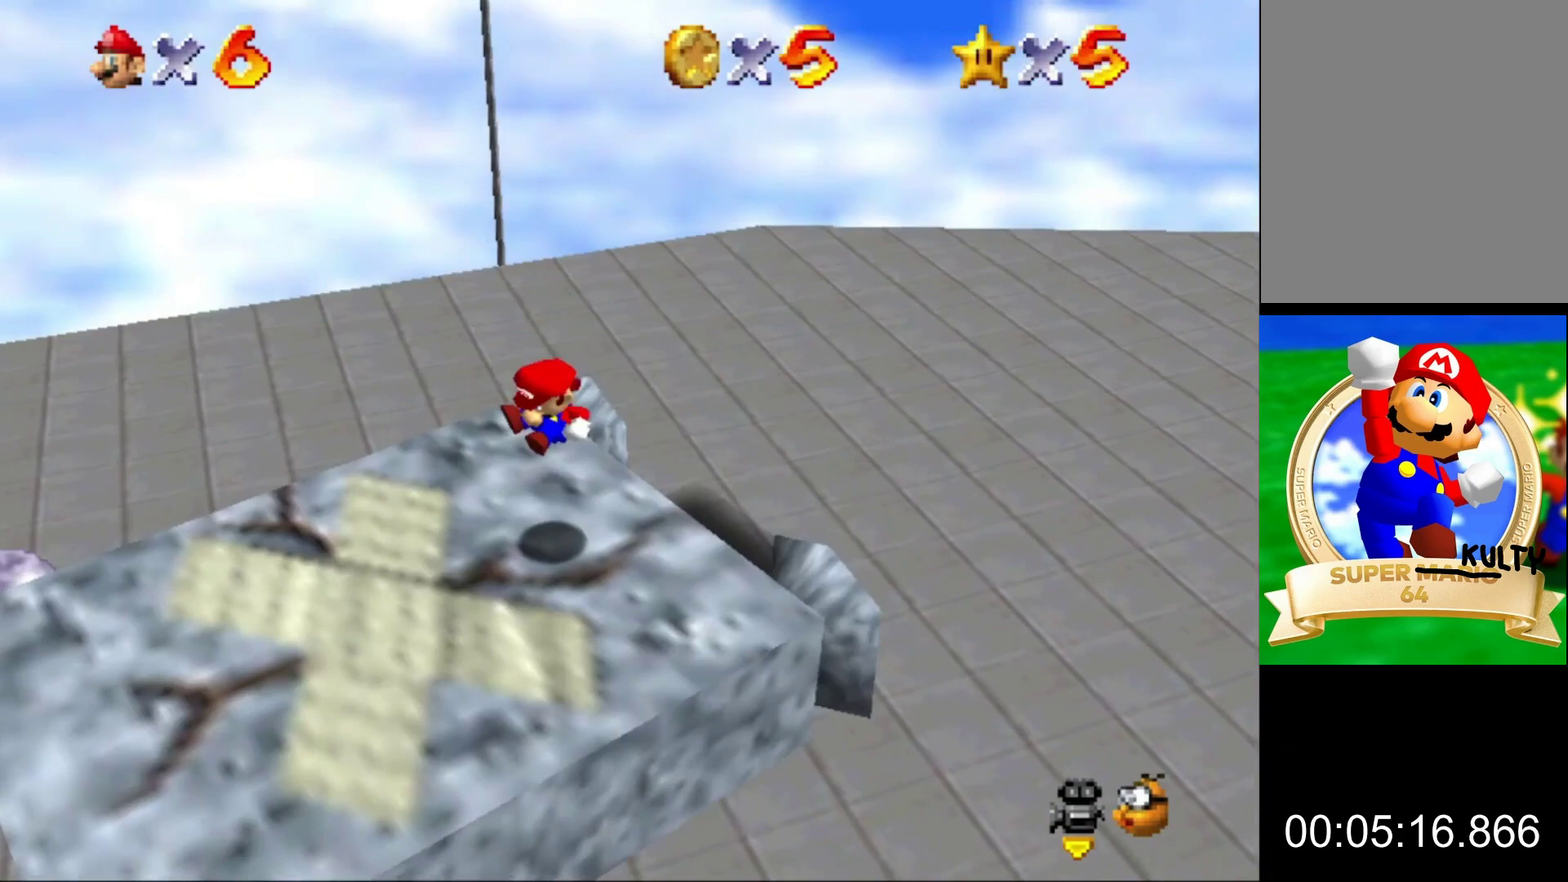
{"buttons": [], "left_stick": "center", "events": [[233, "left_stick", "down-left"], [500, "left_stick", "center"]]}
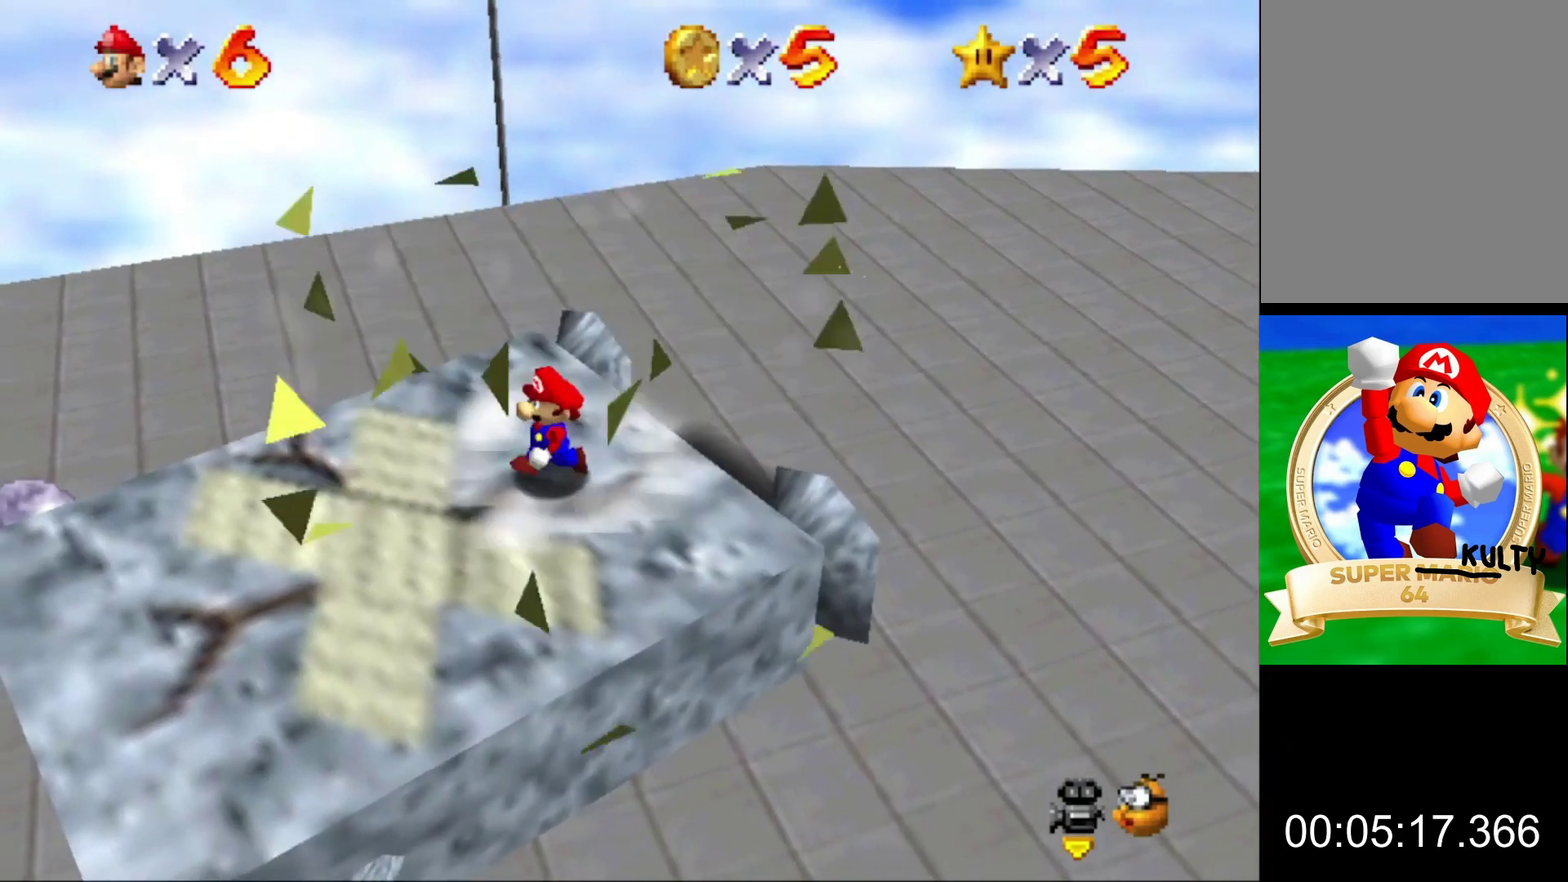
{"buttons": ["Z"], "left_stick": "center", "events": [[133, "A", "down"], [333, "left_stick", "left"], [433, "A", "up"], [467, "left_stick", "center"], [500, "Z", "down"]]}
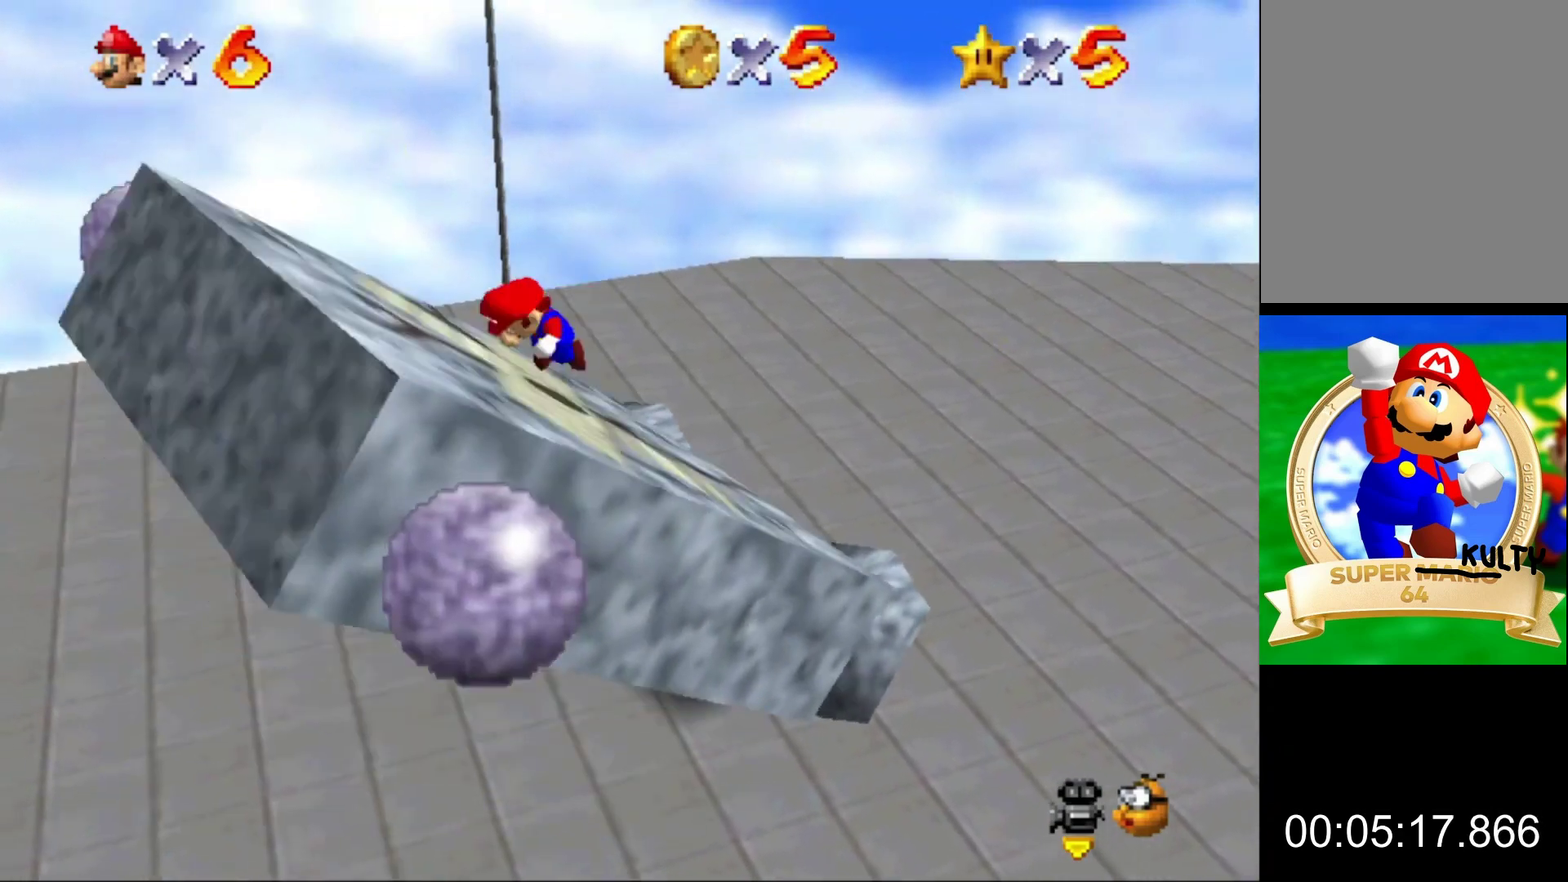
{"buttons": [], "left_stick": "center", "events": [[167, "Z", "up"]]}
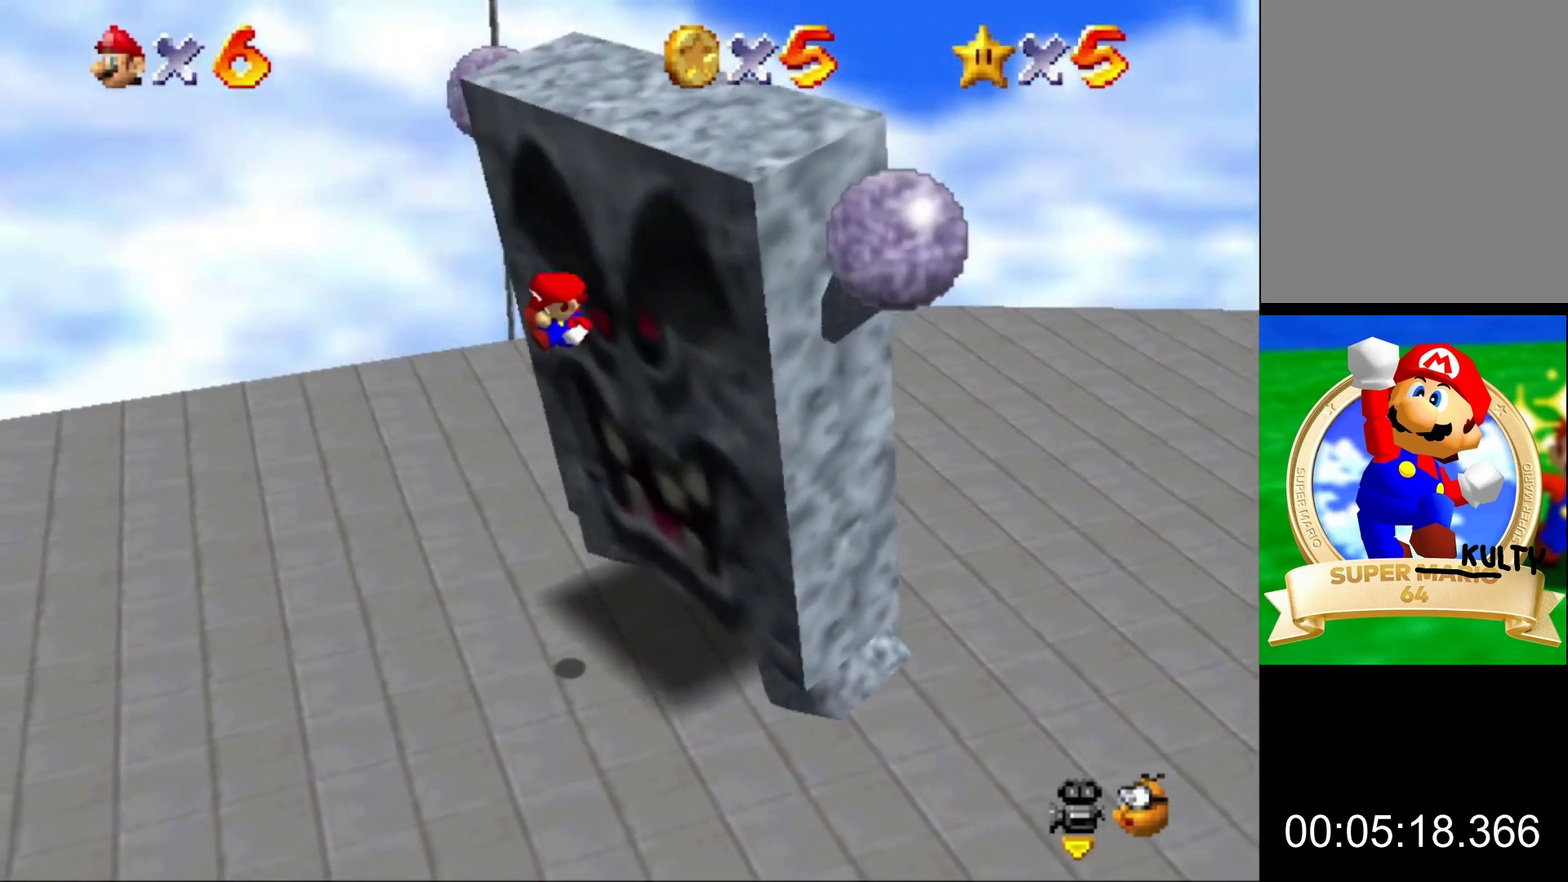
{"buttons": [], "left_stick": "center", "events": [[200, "left_stick", "left"], [500, "left_stick", "center"]]}
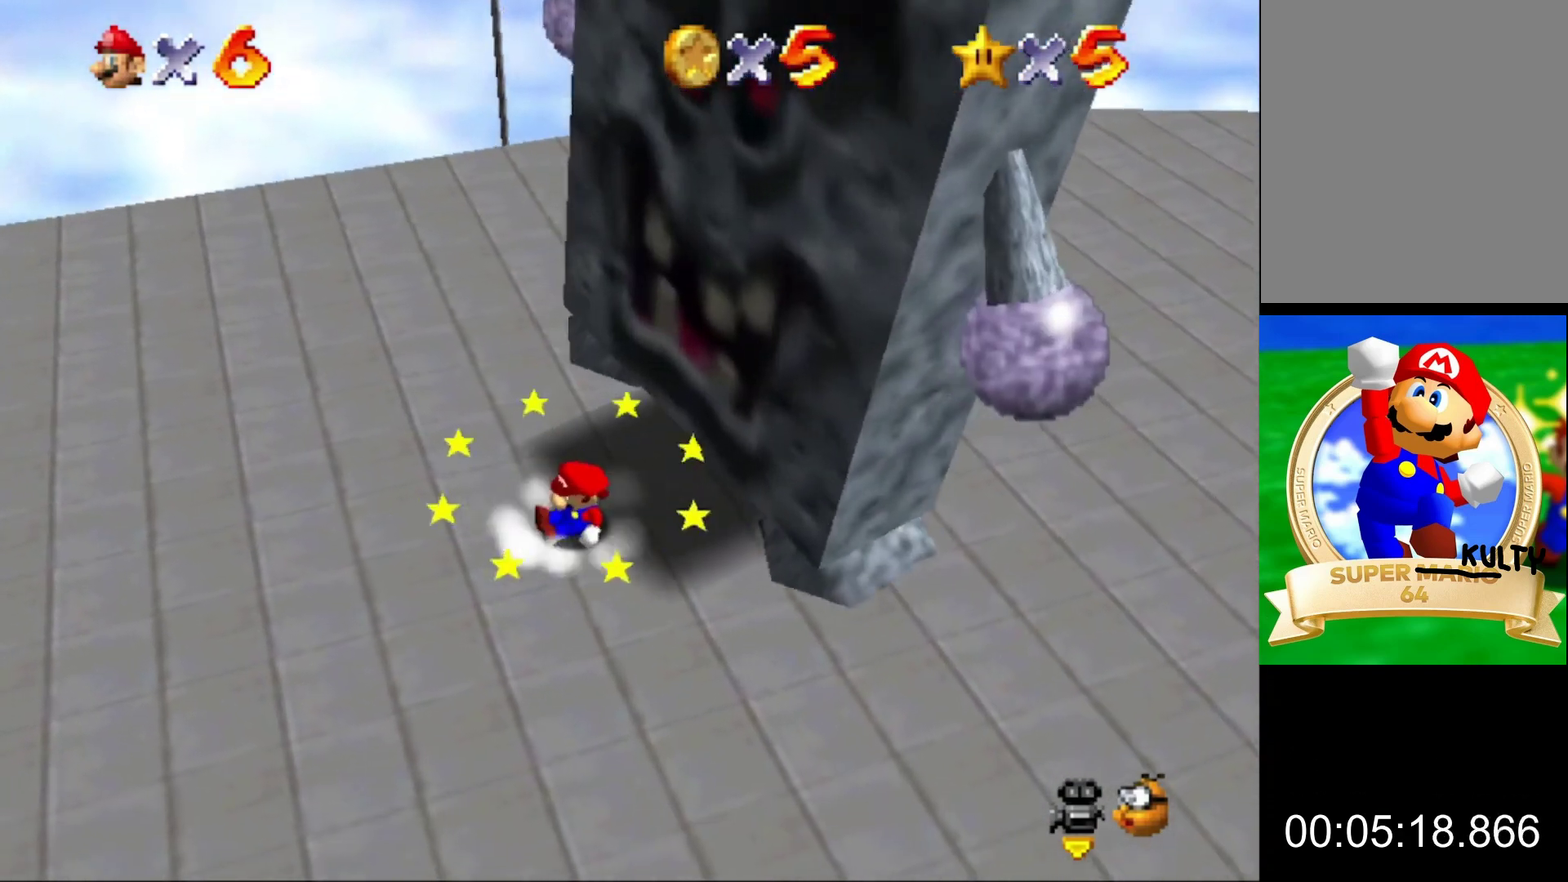
{"buttons": [], "left_stick": "center", "events": [[200, "left_stick", "left"], [400, "left_stick", "center"]]}
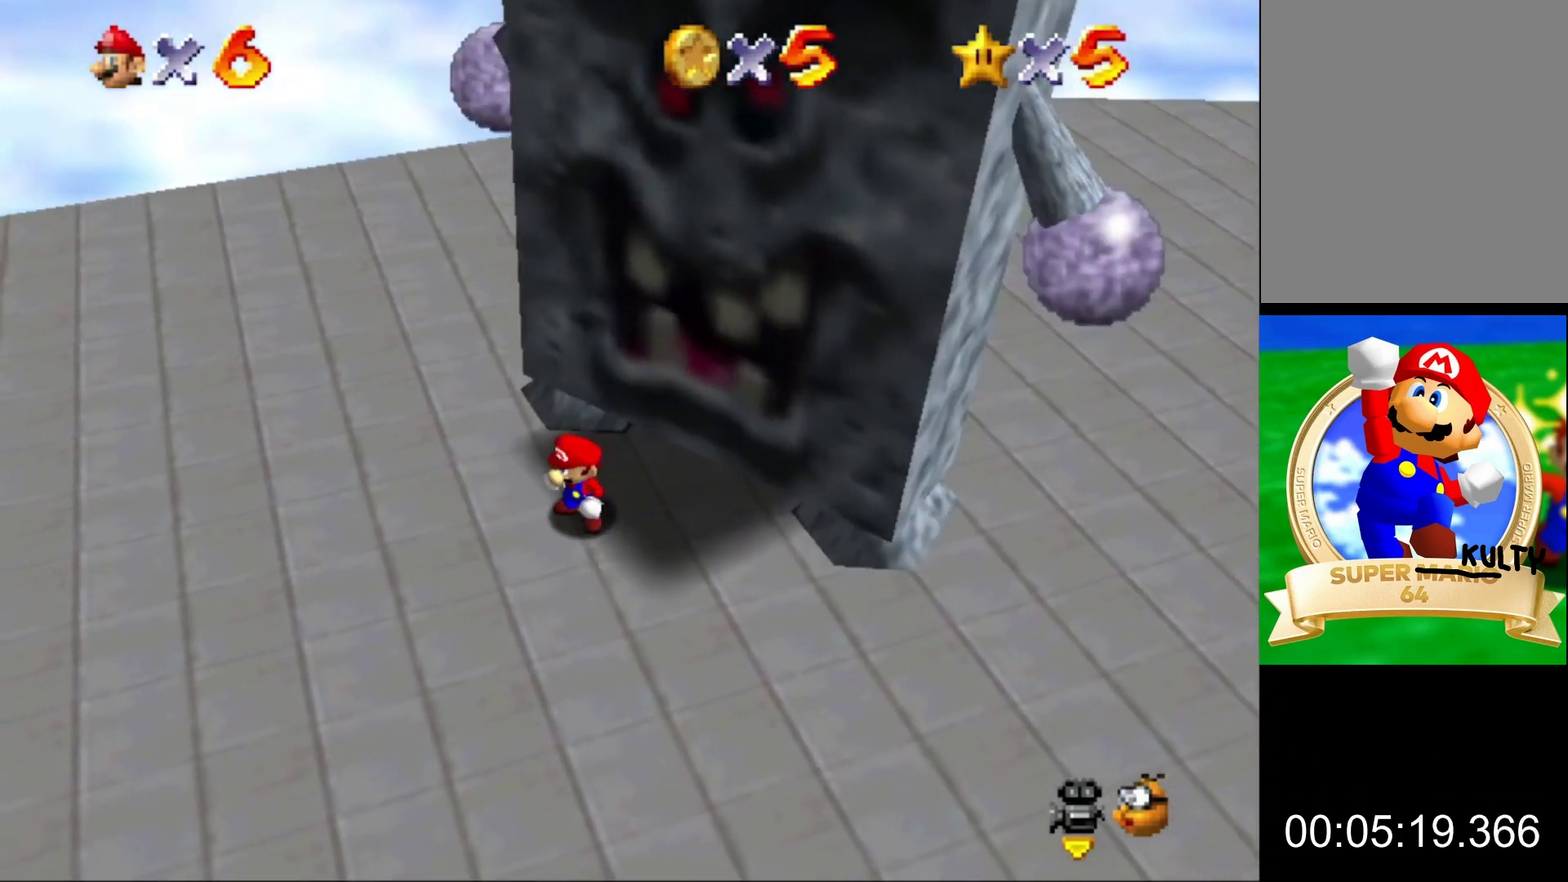
{"buttons": [], "left_stick": "center", "events": [[100, "left_stick", "down"], [300, "left_stick", "center"]]}
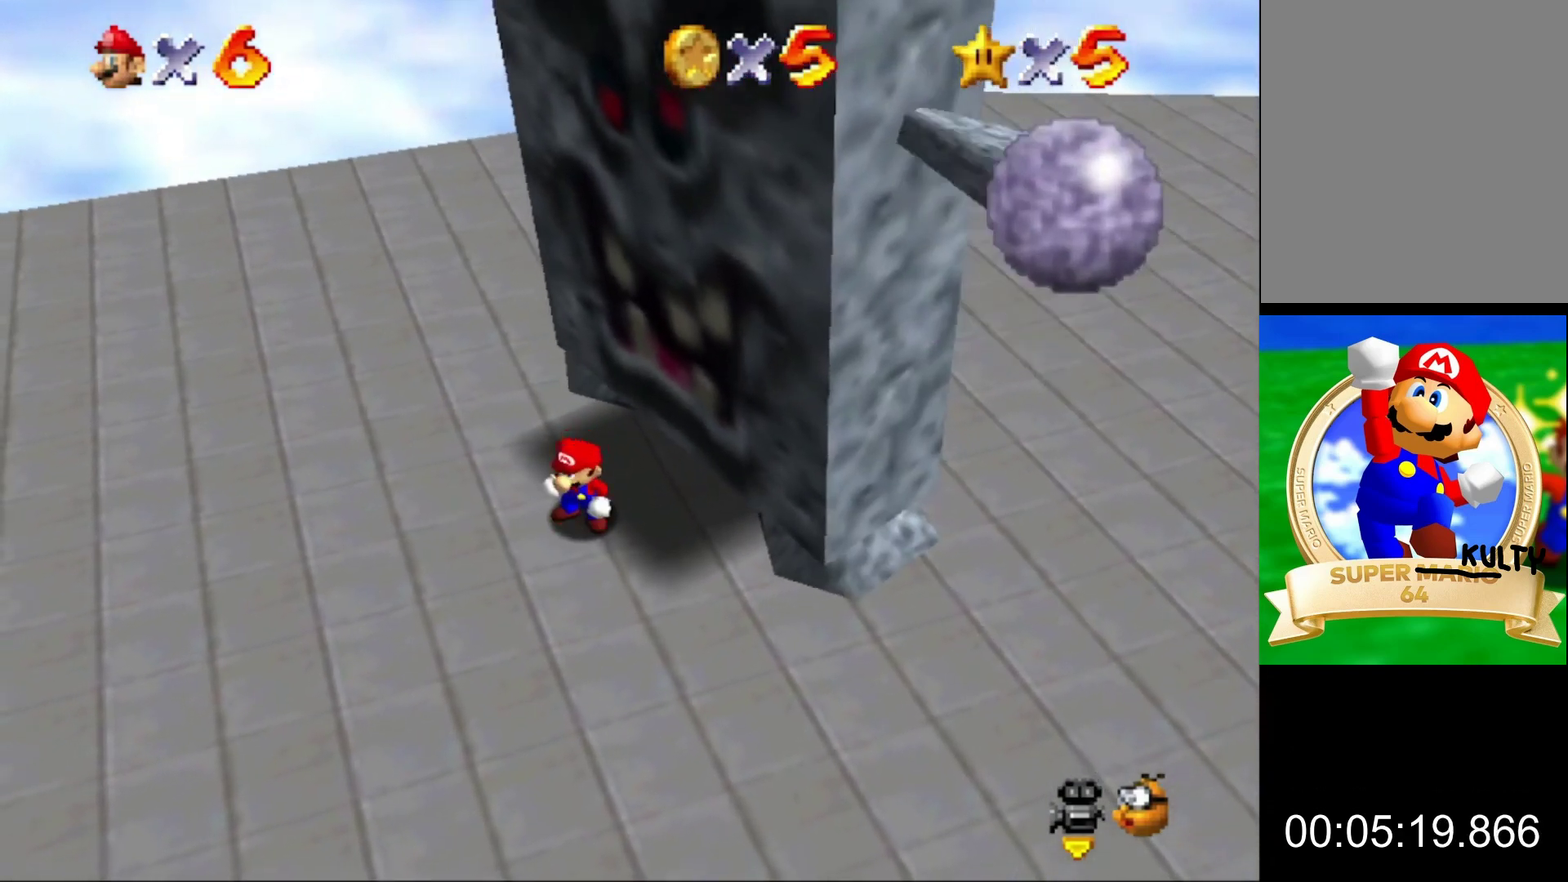
{"buttons": ["Z"], "left_stick": "center", "events": [[167, "A", "down"], [400, "A", "up"], [467, "Z", "down"]]}
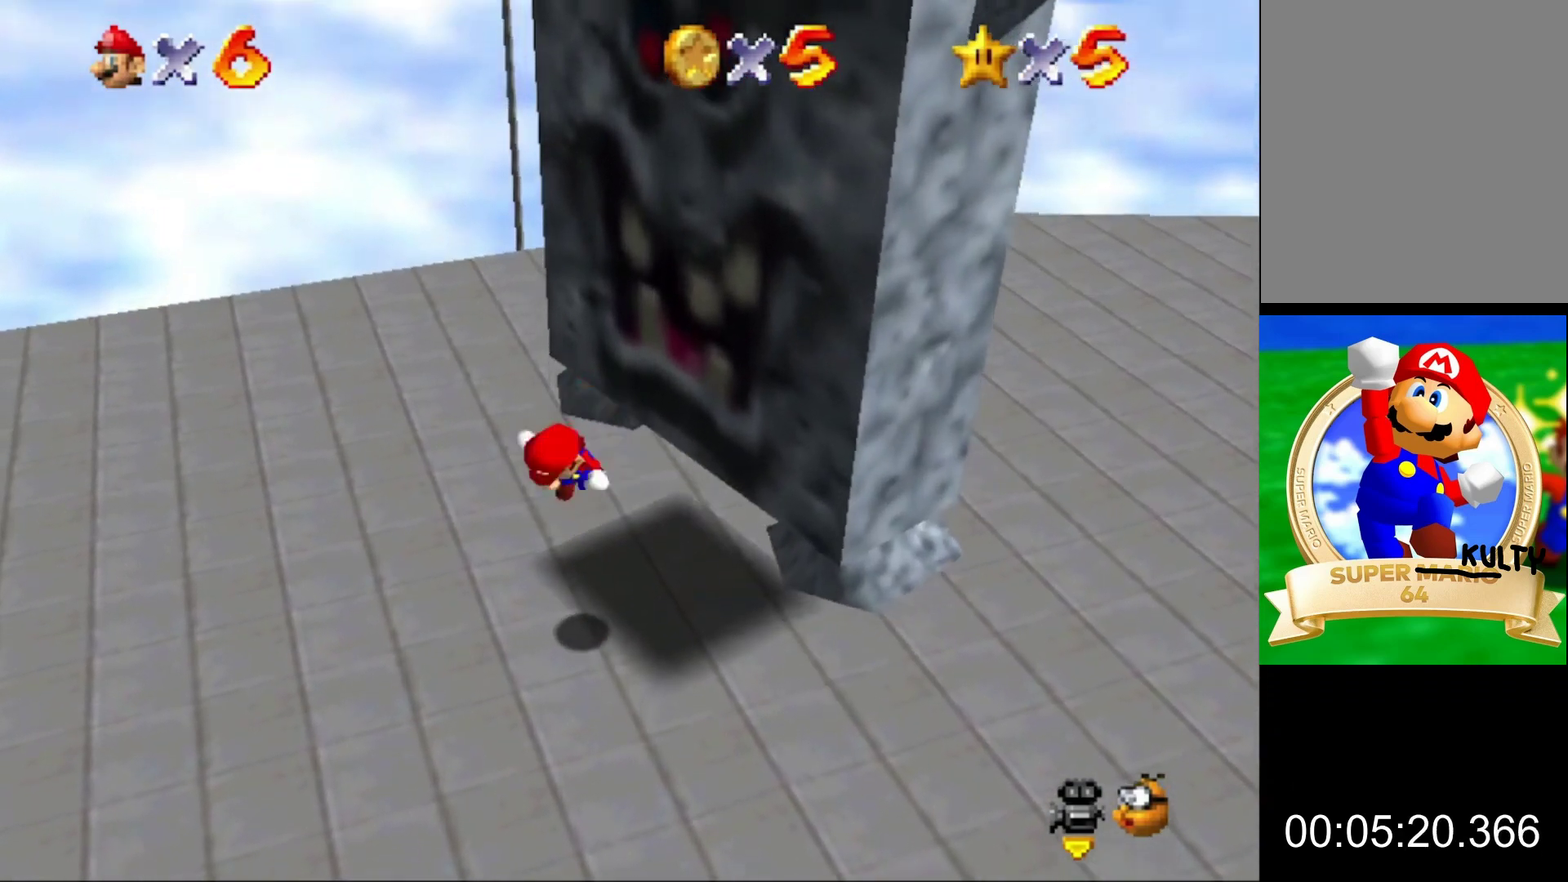
{"buttons": [], "left_stick": "center", "events": [[200, "Z", "up"]]}